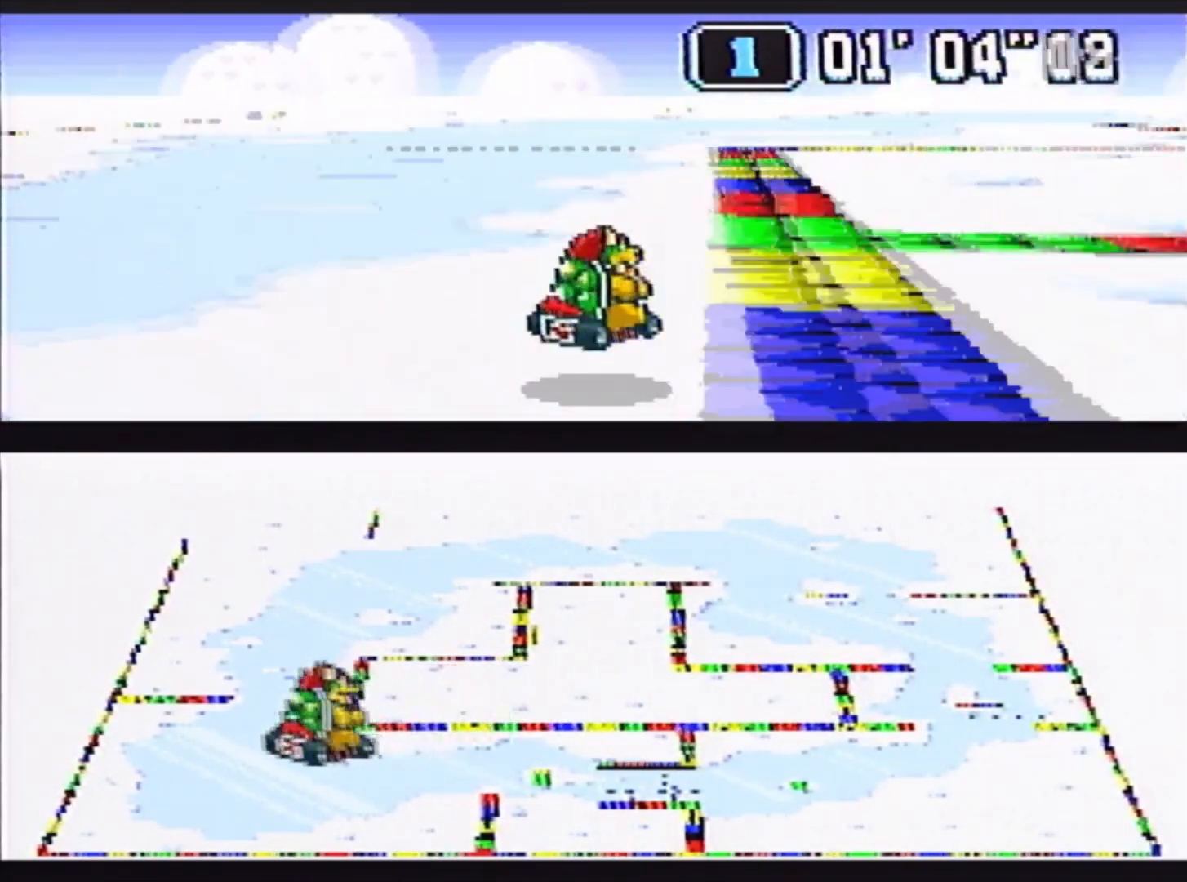
Gameplay with a controller (Nintendo layout); each line is a JSON object with the inputs held at the frame after it. "events" lists button and stick changes between this image and that frame as [ms after this image, input, new state], when the widget could be followed in between. Not read: L1 L3 R1 R3.
{"buttons": ["B"], "events": []}
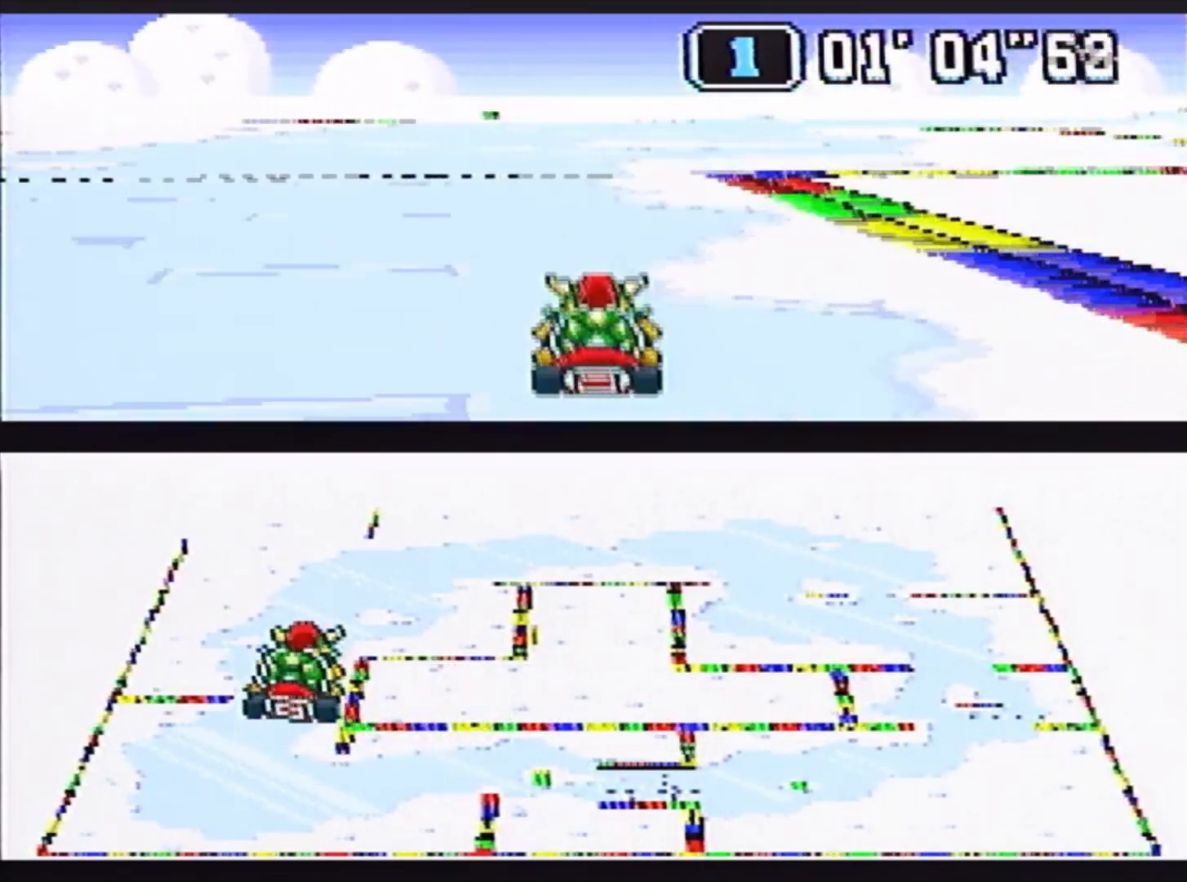
{"buttons": ["B"], "events": []}
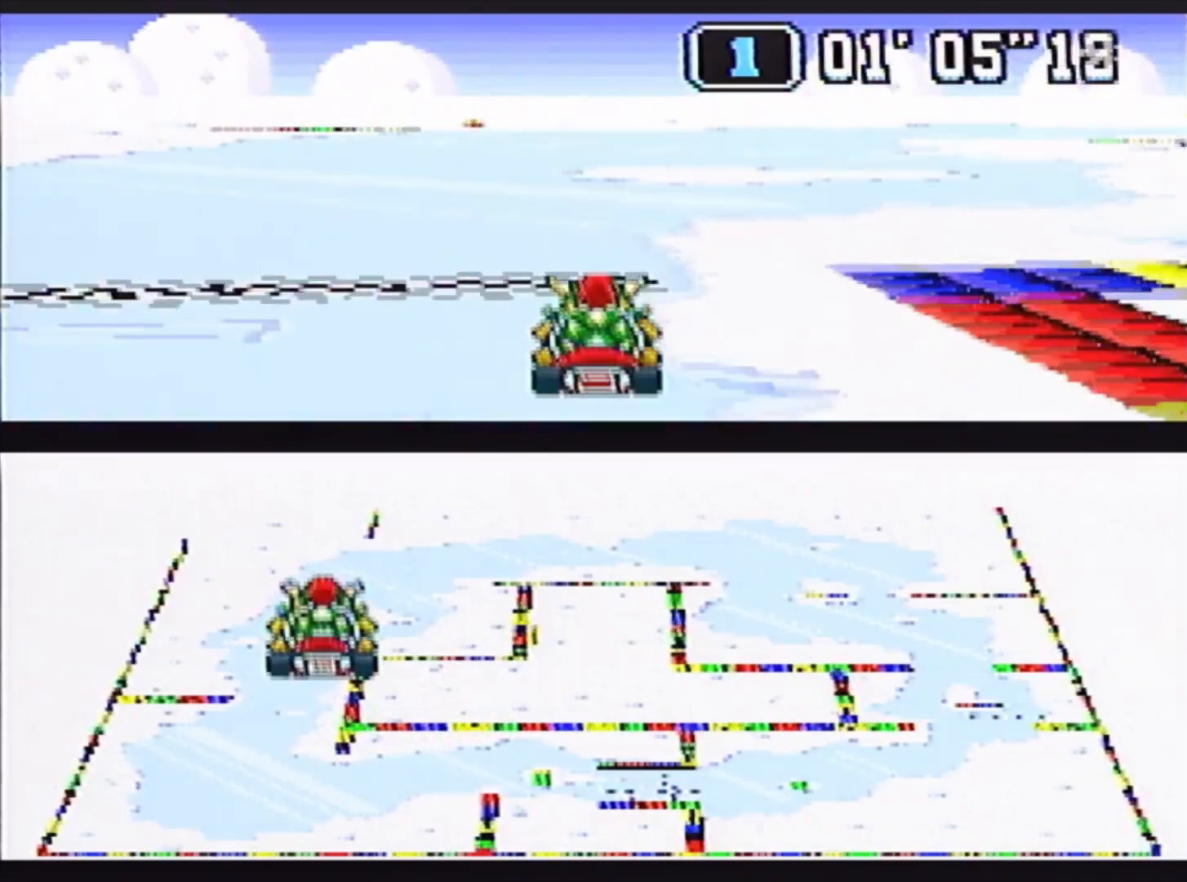
{"buttons": ["B"], "events": [[67, "DPAD_RIGHT", "down"], [467, "DPAD_RIGHT", "up"]]}
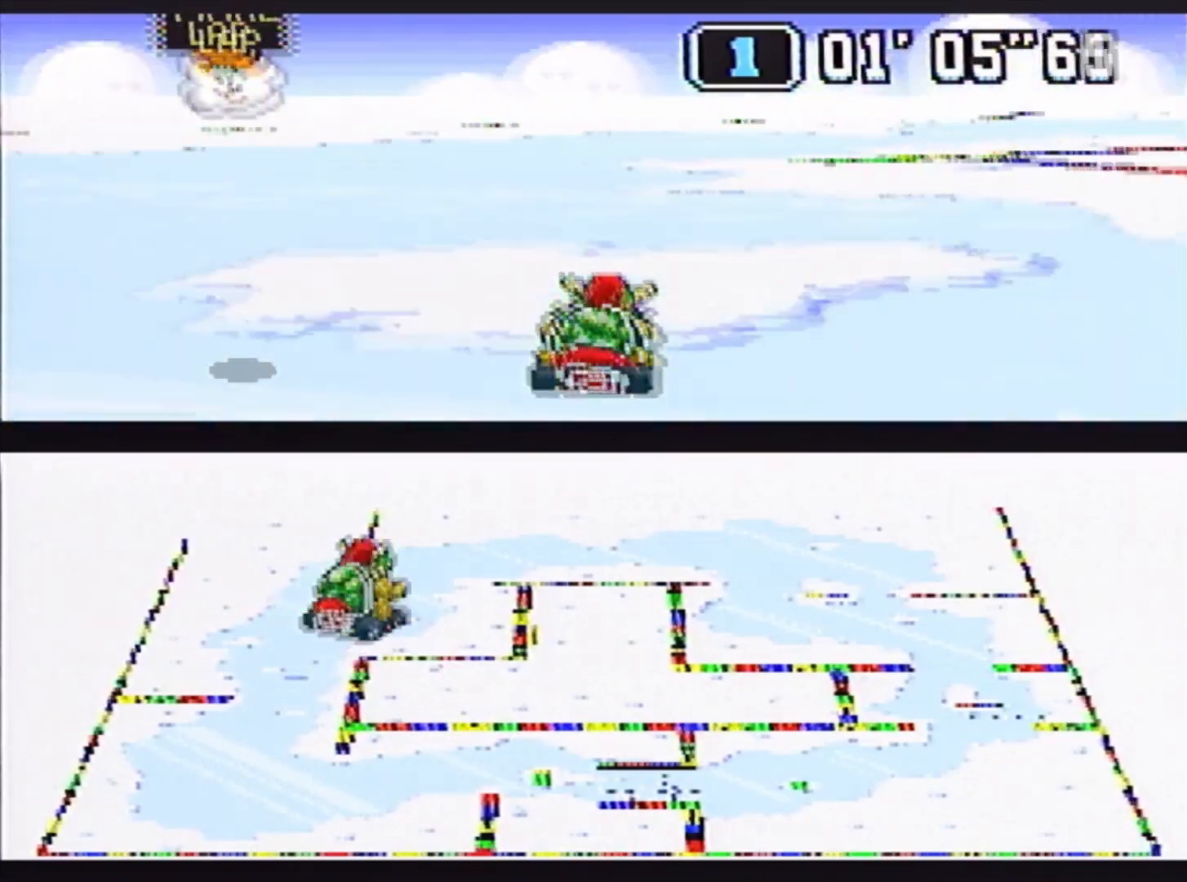
{"buttons": ["B", "DPAD_RIGHT"], "events": [[434, "DPAD_RIGHT", "down"]]}
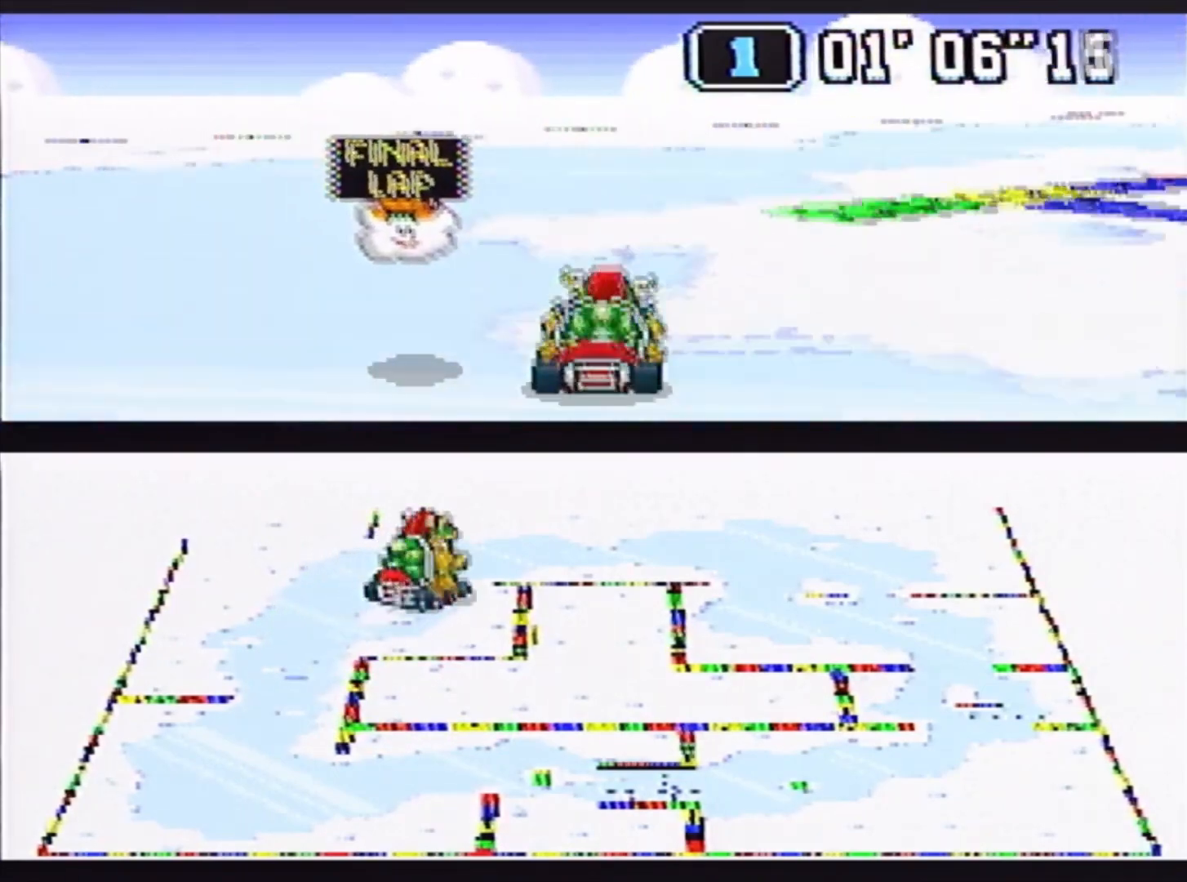
{"buttons": ["B", "DPAD_RIGHT"], "events": []}
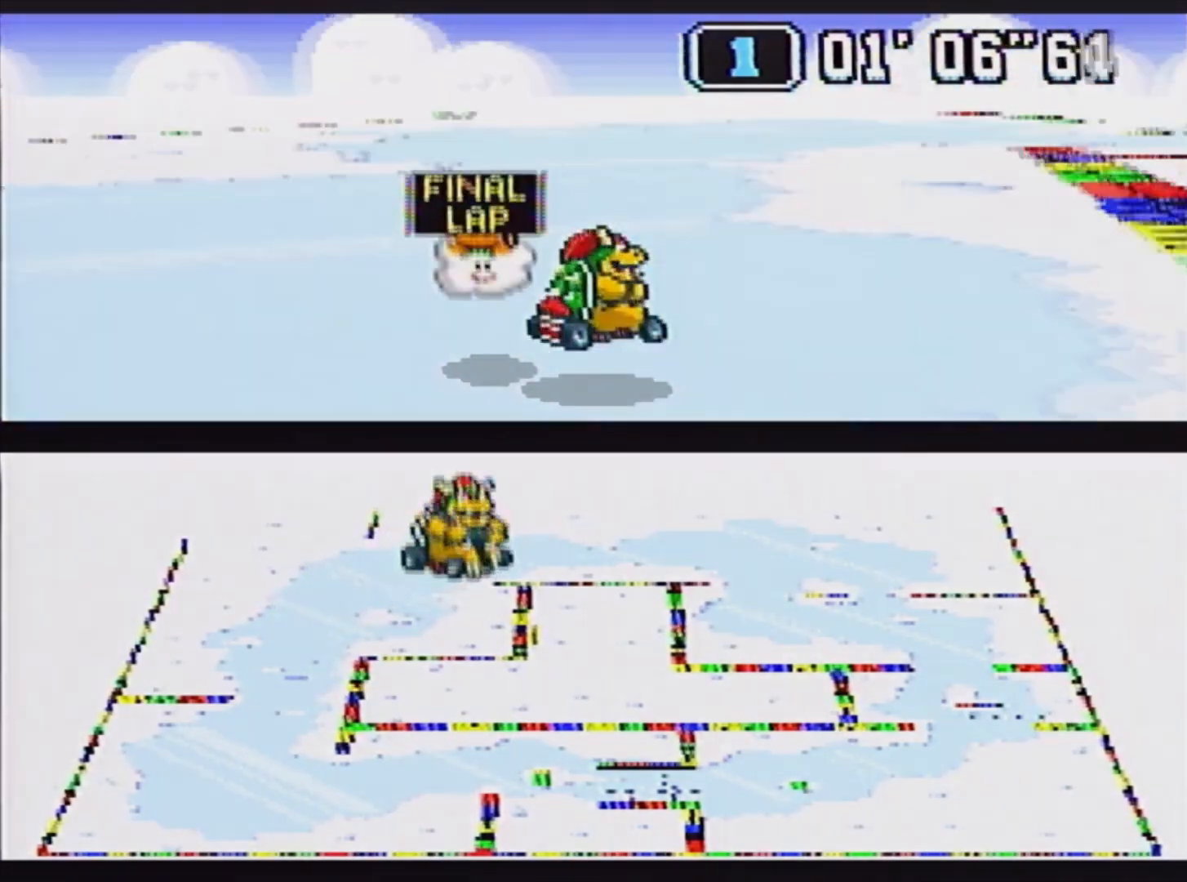
{"buttons": ["B"], "events": [[33, "DPAD_RIGHT", "up"]]}
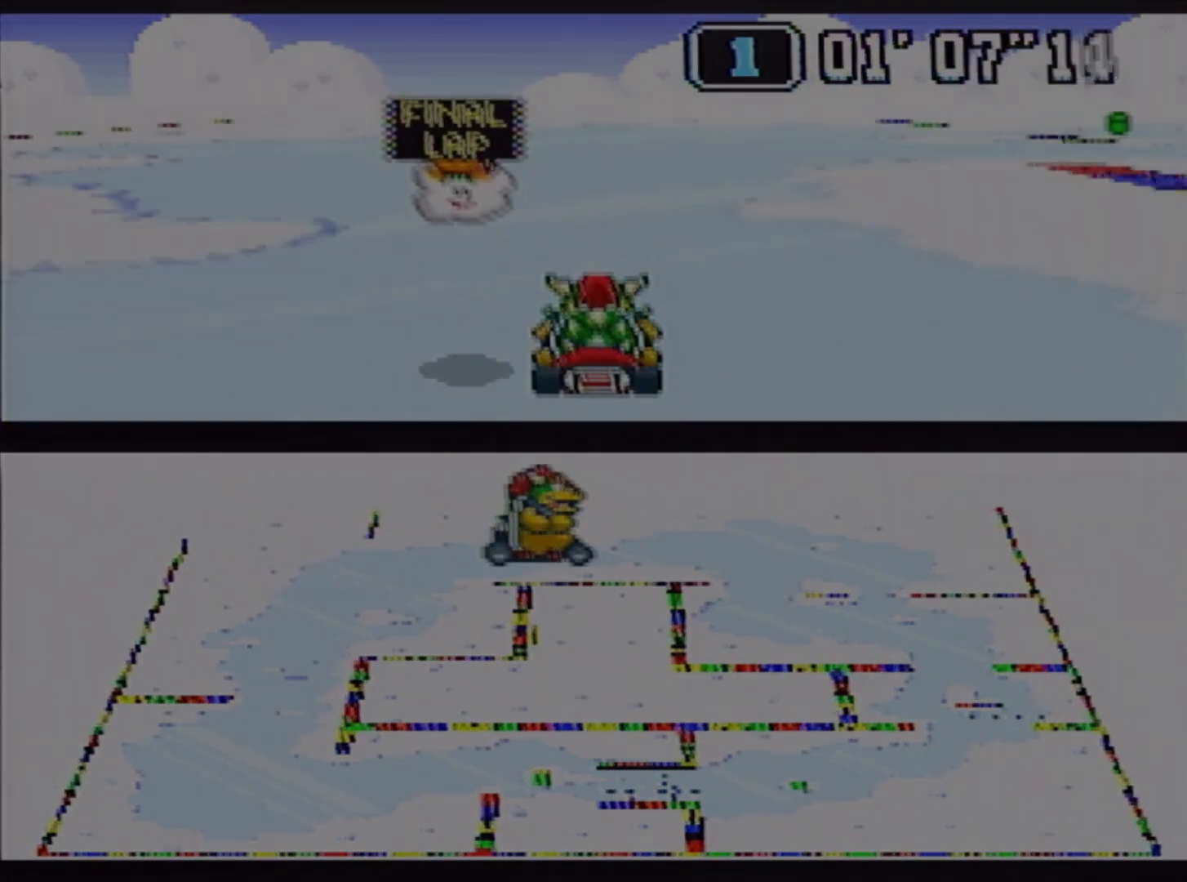
{"buttons": ["B", "DPAD_RIGHT"], "events": [[34, "DPAD_RIGHT", "down"]]}
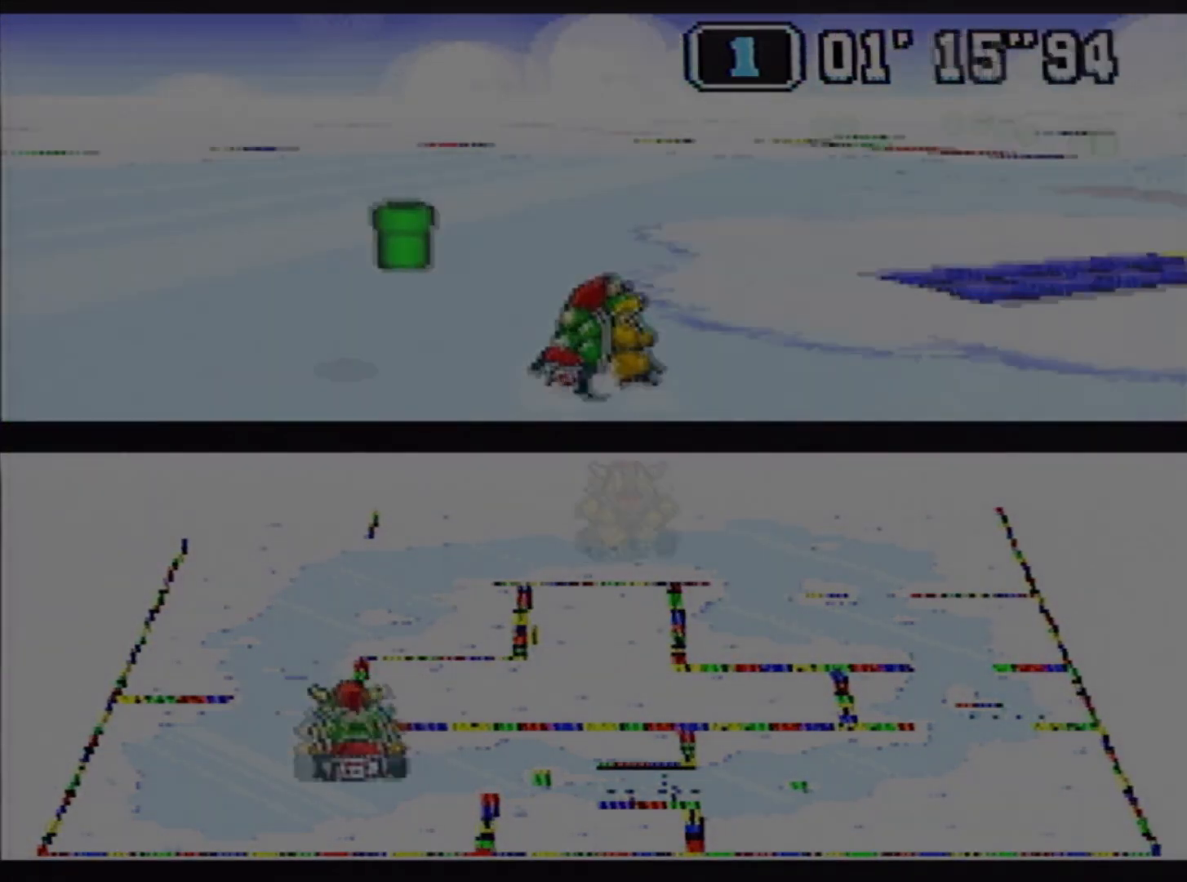
{"buttons": ["B", "DPAD_RIGHT"], "events": []}
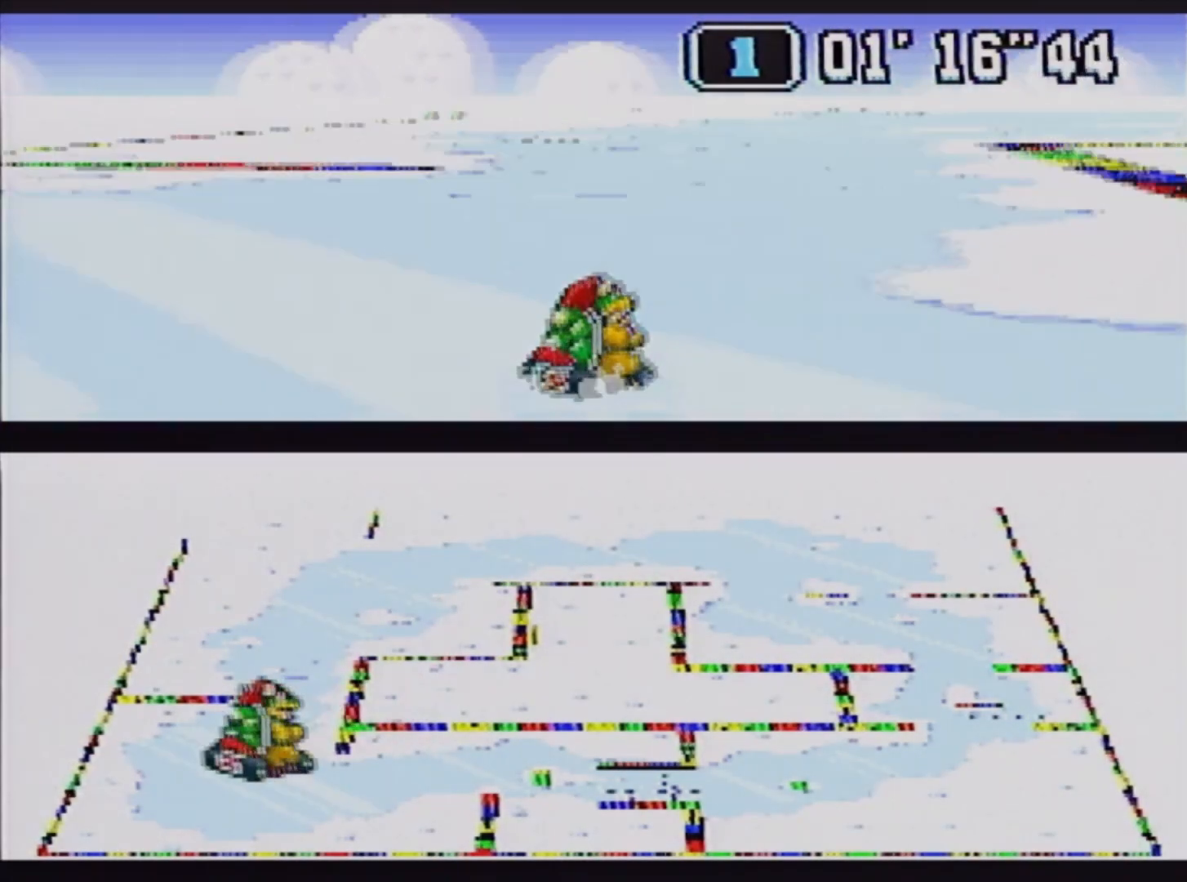
{"buttons": ["B", "DPAD_LEFT"], "events": [[67, "DPAD_LEFT", "down"], [67, "DPAD_RIGHT", "up"], [234, "DPAD_LEFT", "up"], [434, "DPAD_LEFT", "down"]]}
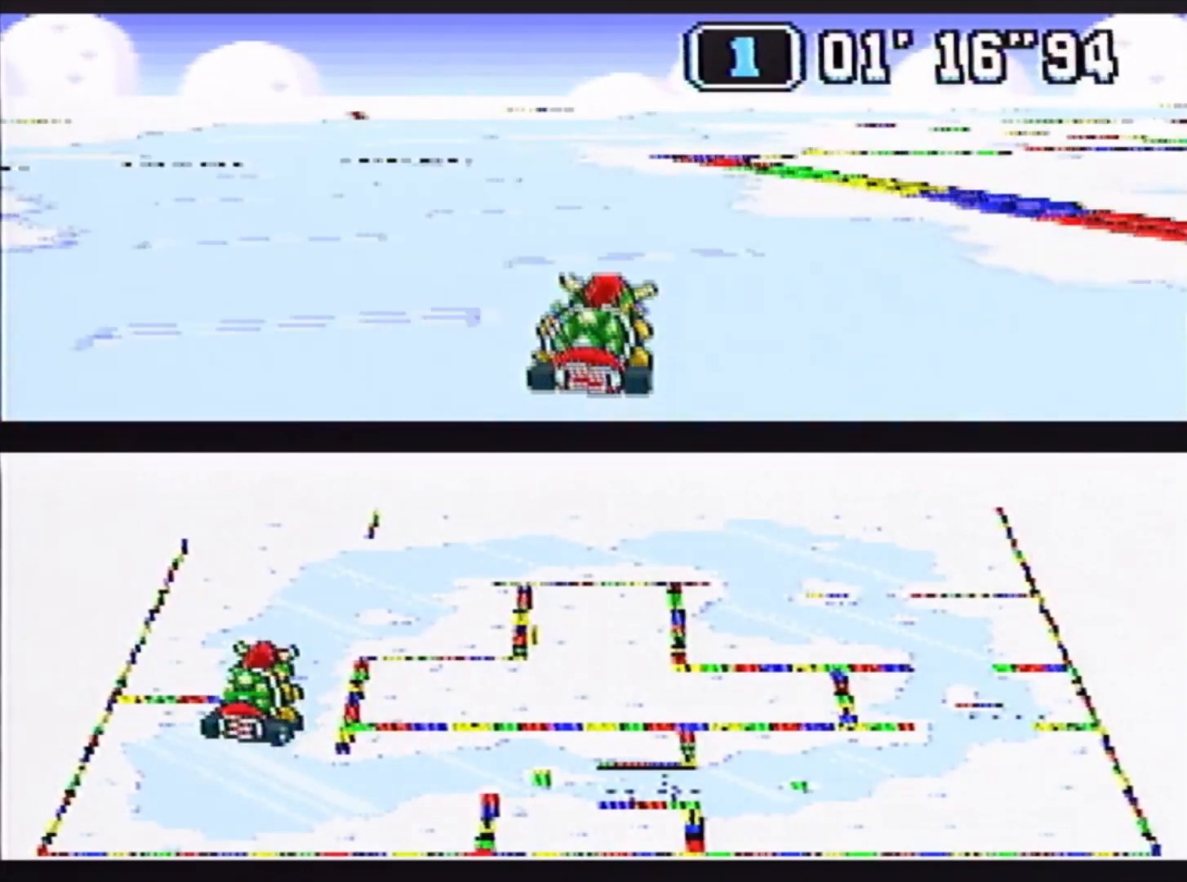
{"buttons": ["B"], "events": [[133, "DPAD_LEFT", "up"]]}
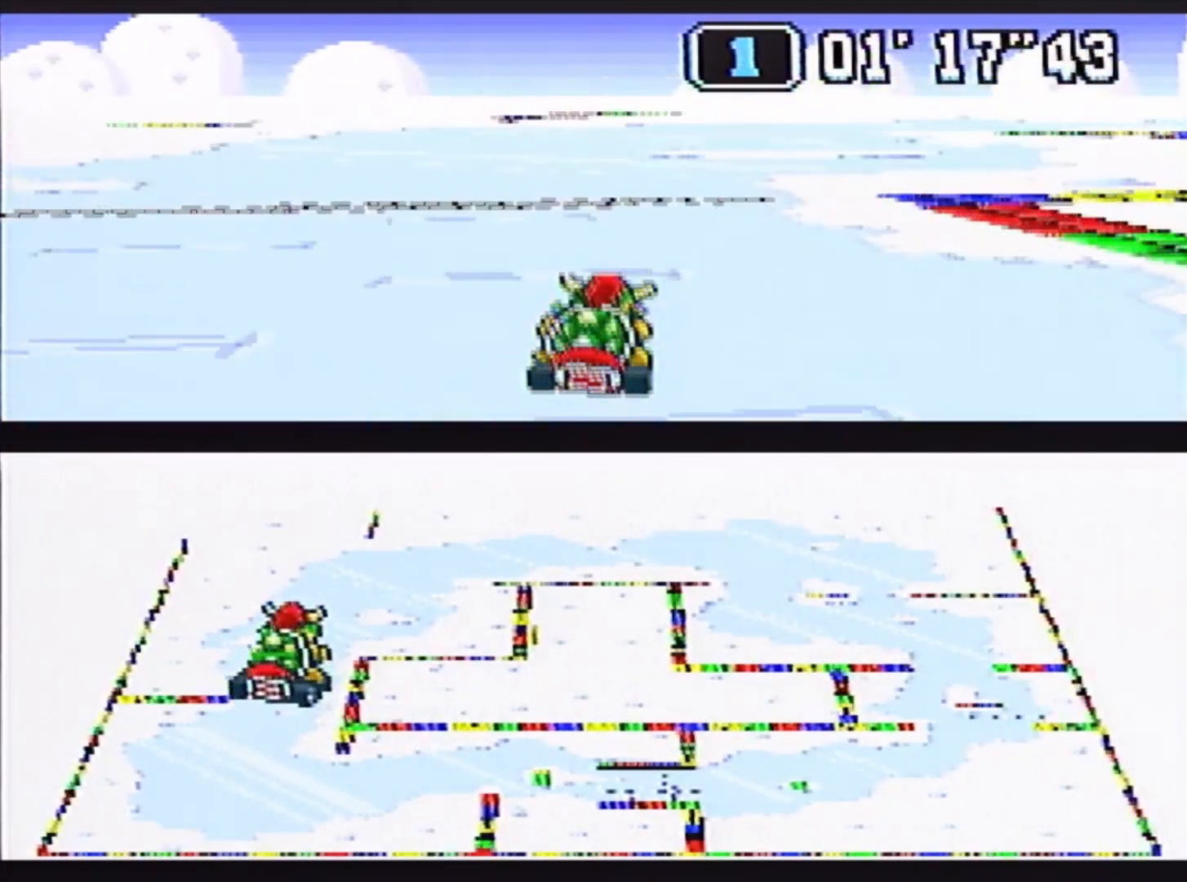
{"buttons": ["B"], "events": []}
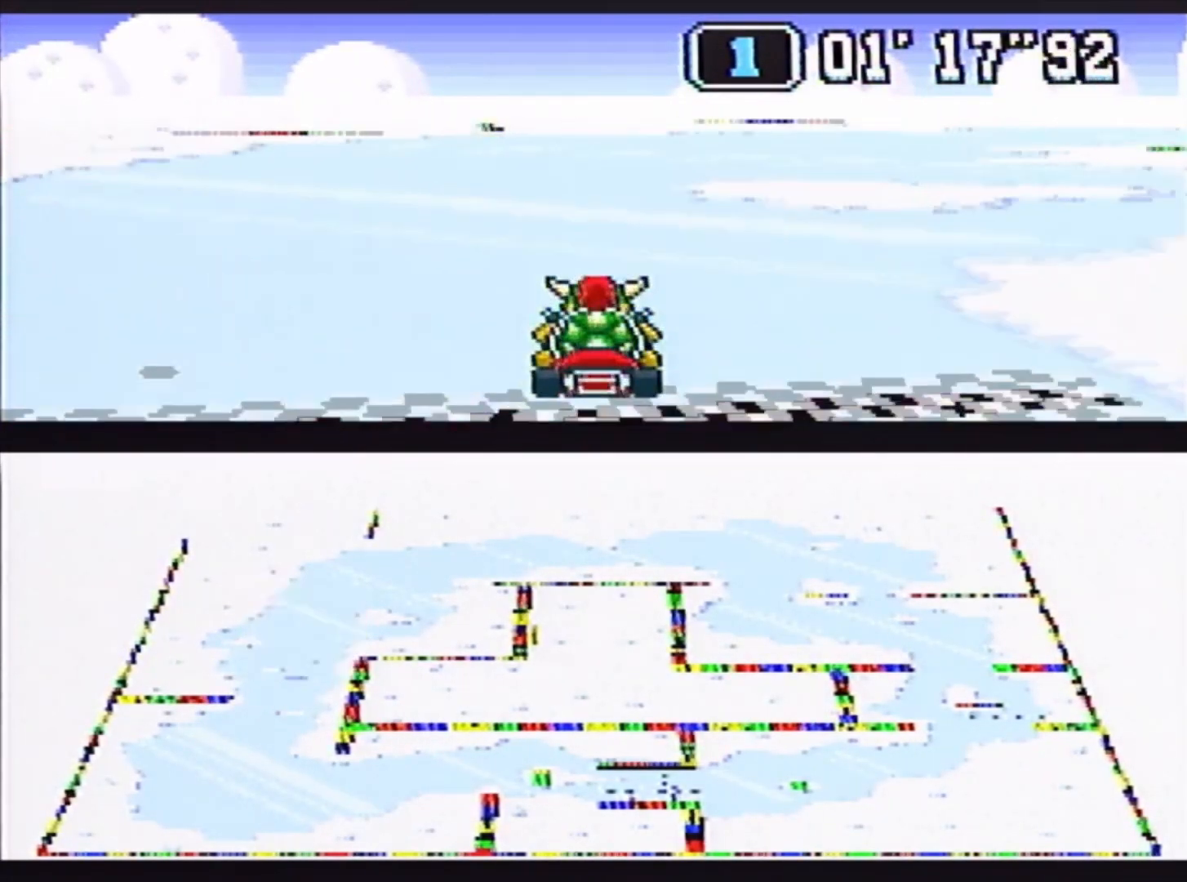
{"buttons": [], "events": [[333, "B", "up"]]}